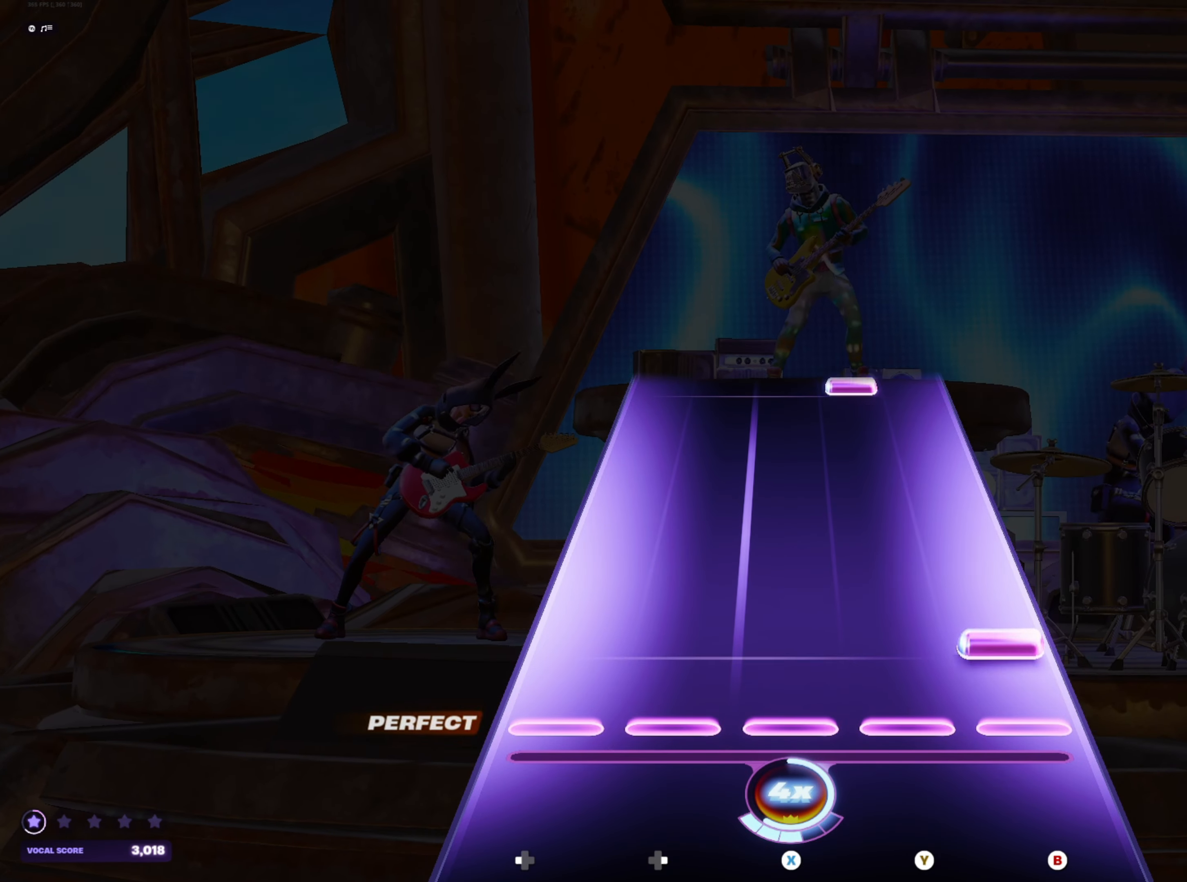
Gameplay with a controller (Xbox layout); each line is a JSON object with the inputs held at the frame after it. "events" lists button and stick changes between this image and that frame as [ms after this image, input, new state], when the widget could be followed in between. Not read: HOME L3 R3.
{"buttons": ["Y"], "left_stick": "center", "right_stick": "center", "events": [[17, "B", "down"], [83, "B", "up"], [467, "Y", "down"]]}
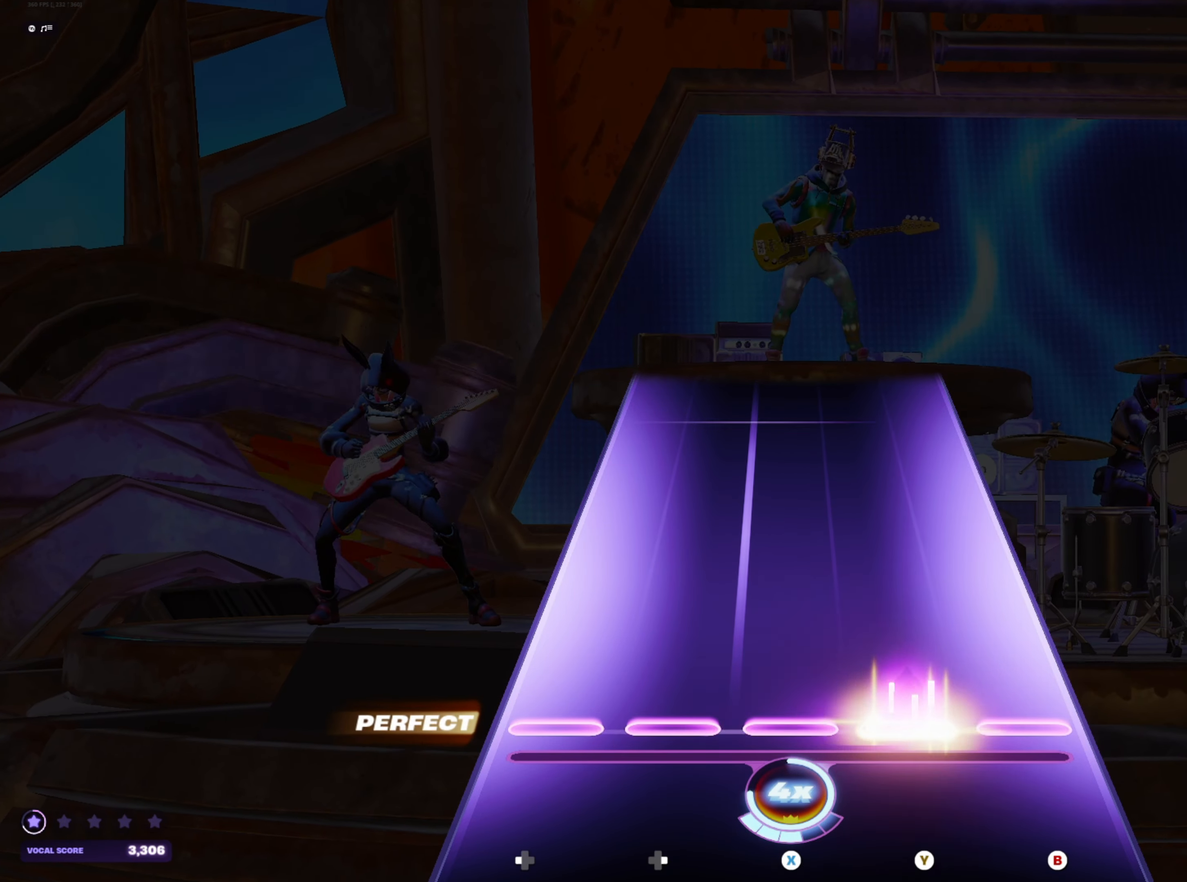
{"buttons": [], "left_stick": "center", "right_stick": "center", "events": [[33, "Y", "up"]]}
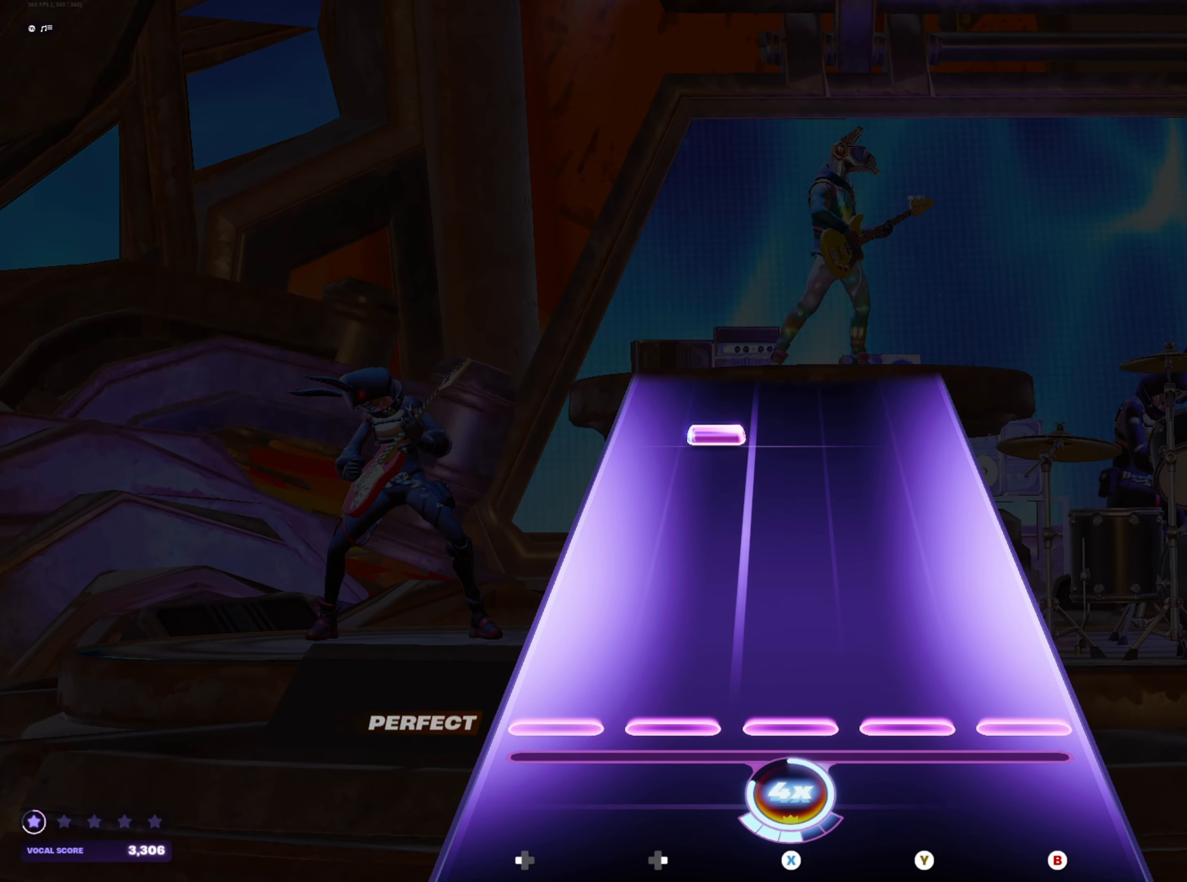
{"buttons": [], "left_stick": "center", "right_stick": "center", "events": [[317, "DPAD_RIGHT", "down"], [383, "DPAD_RIGHT", "up"]]}
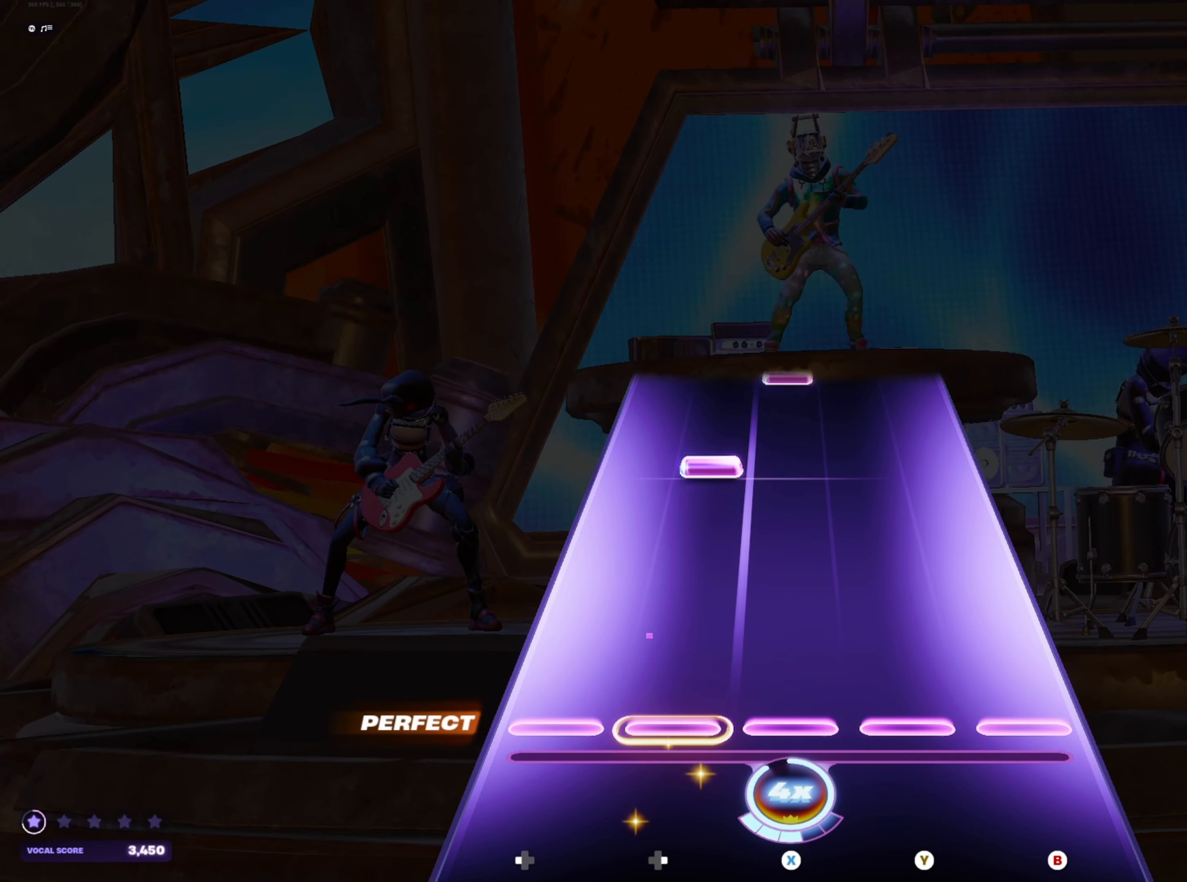
{"buttons": ["X"], "left_stick": "center", "right_stick": "center", "events": [[267, "DPAD_RIGHT", "down"], [333, "DPAD_RIGHT", "up"], [500, "X", "down"]]}
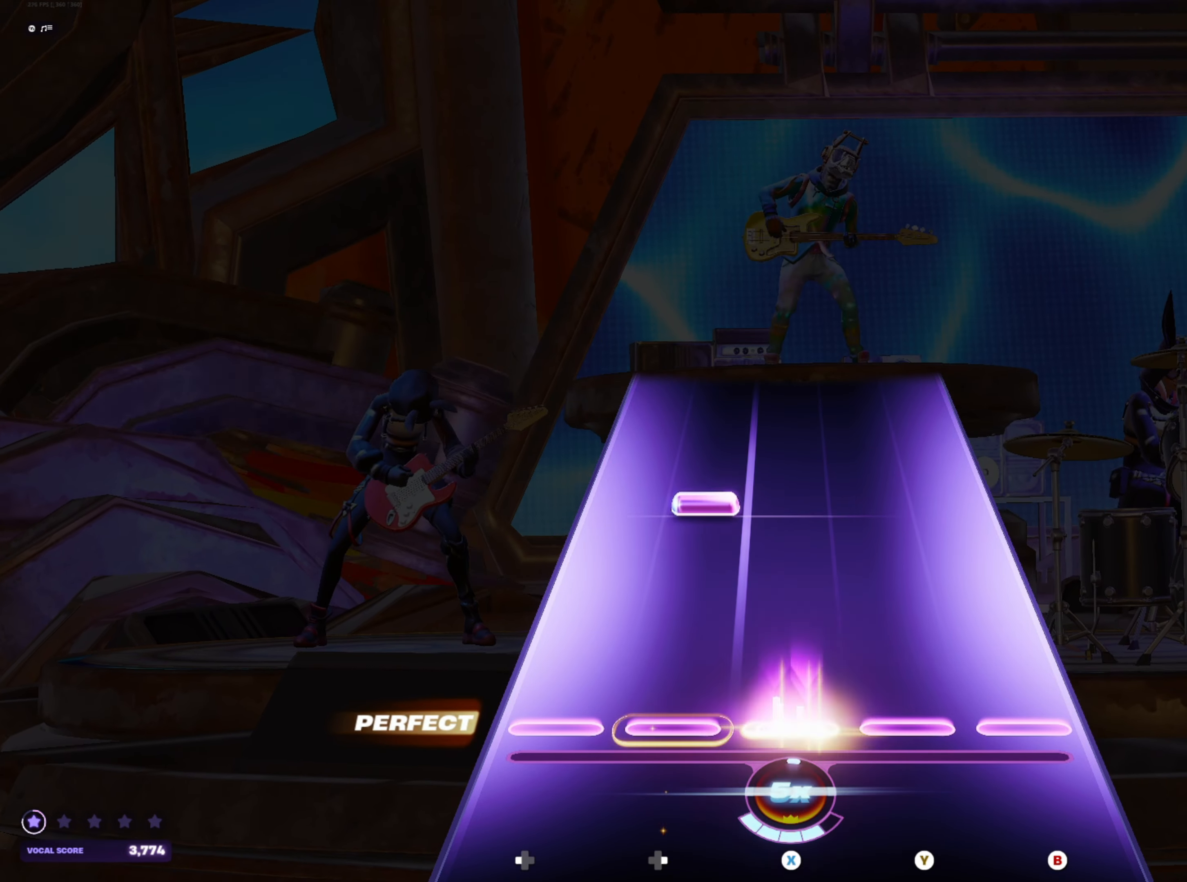
{"buttons": [], "left_stick": "center", "right_stick": "center", "events": [[50, "X", "up"], [200, "DPAD_RIGHT", "down"], [283, "DPAD_RIGHT", "up"]]}
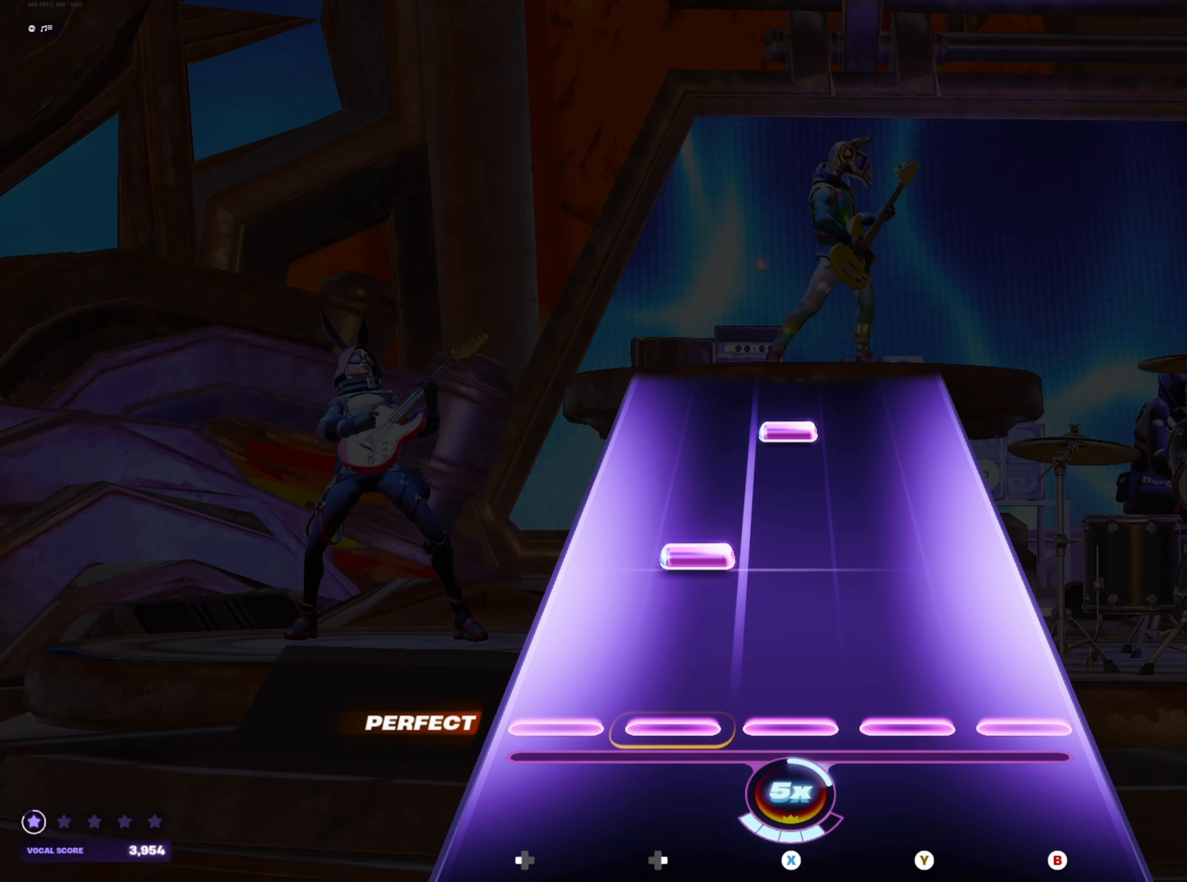
{"buttons": [], "left_stick": "center", "right_stick": "center", "events": [[133, "DPAD_RIGHT", "down"], [217, "DPAD_RIGHT", "up"], [350, "X", "down"], [417, "X", "up"]]}
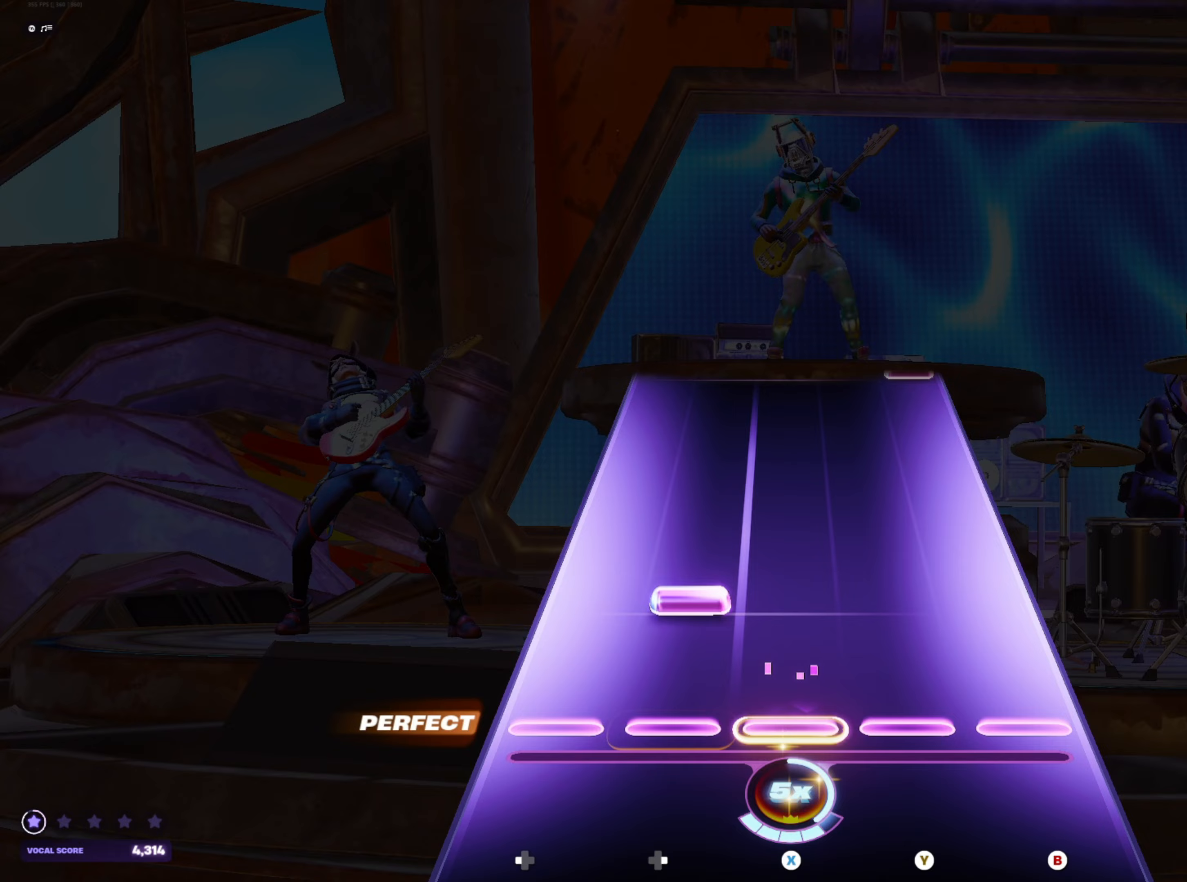
{"buttons": ["B"], "left_stick": "center", "right_stick": "center", "events": [[50, "DPAD_RIGHT", "down"], [133, "DPAD_RIGHT", "up"], [483, "B", "down"]]}
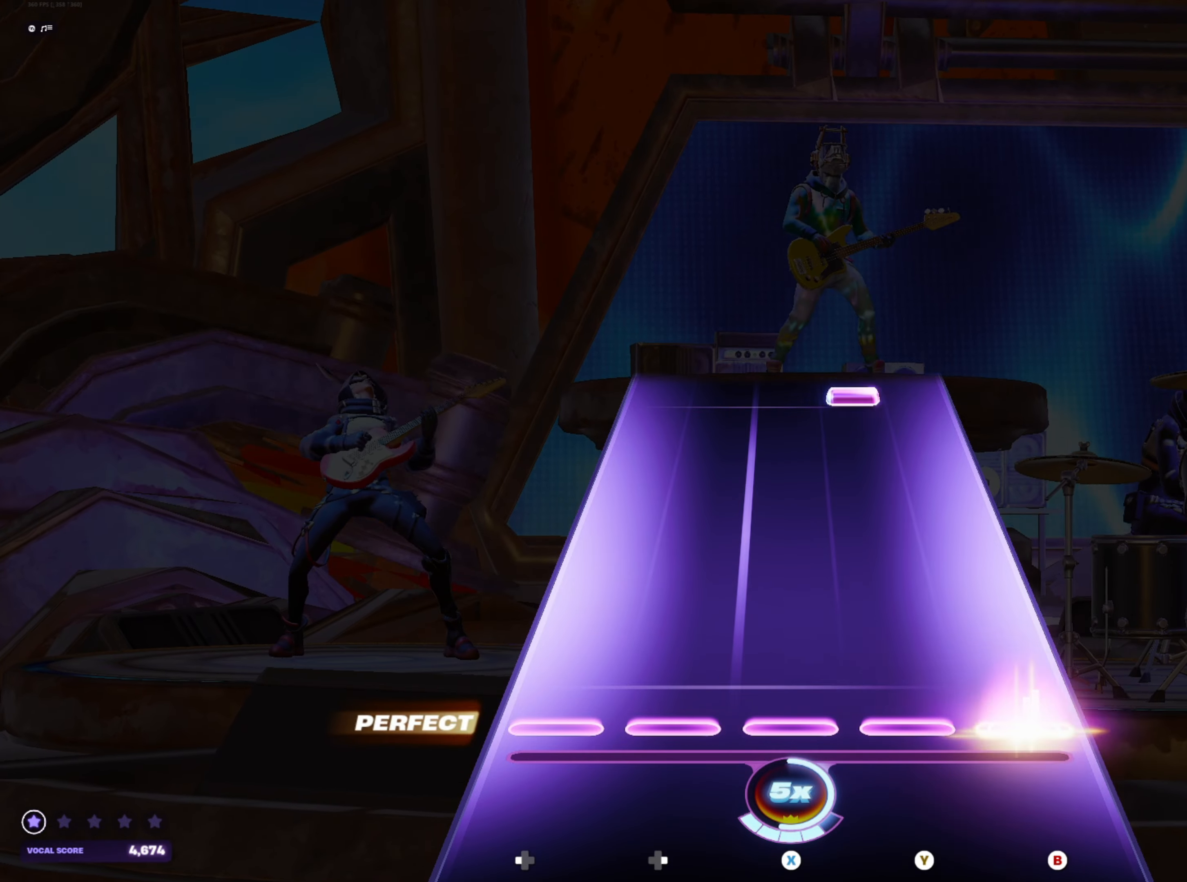
{"buttons": [], "left_stick": "center", "right_stick": "center", "events": [[50, "B", "up"], [433, "Y", "down"], [500, "Y", "up"]]}
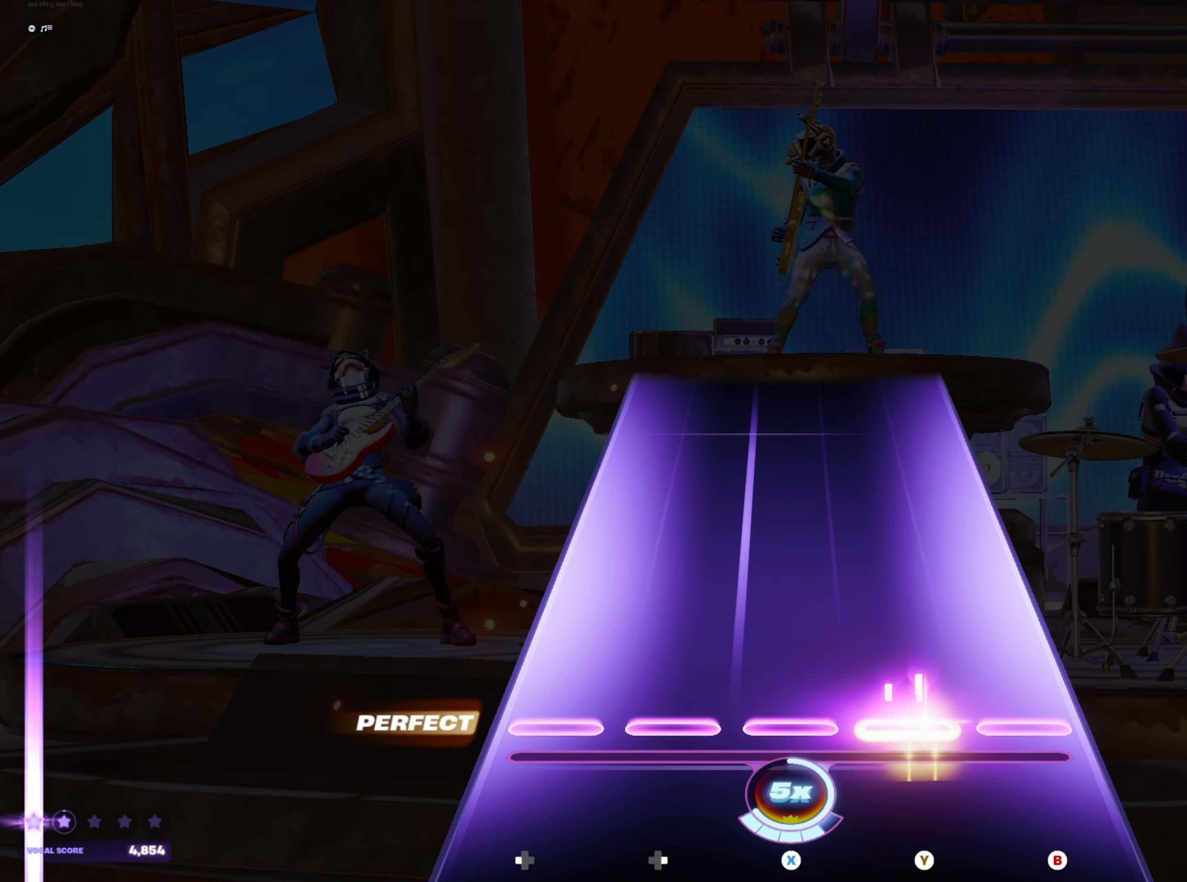
{"buttons": [], "left_stick": "center", "right_stick": "center", "events": []}
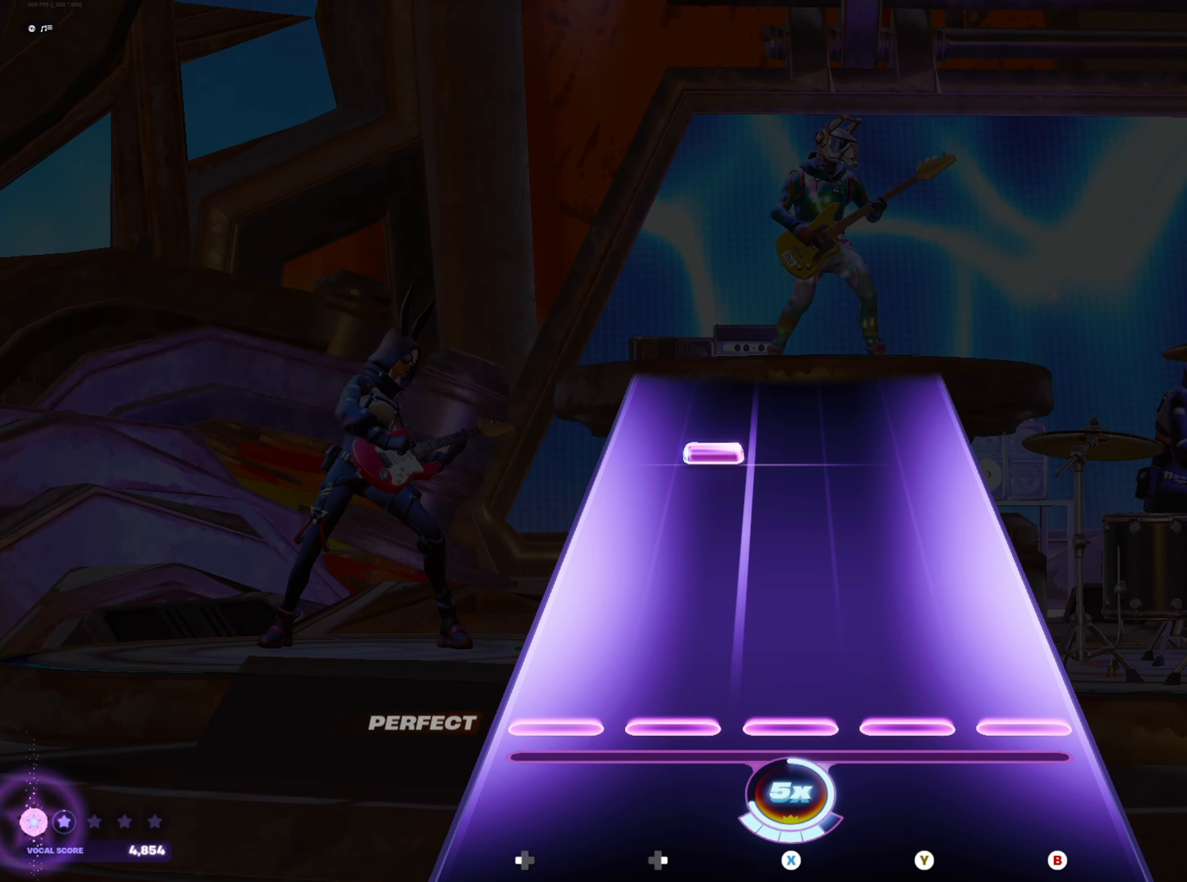
{"buttons": [], "left_stick": "center", "right_stick": "center", "events": [[300, "DPAD_RIGHT", "down"], [367, "DPAD_RIGHT", "up"]]}
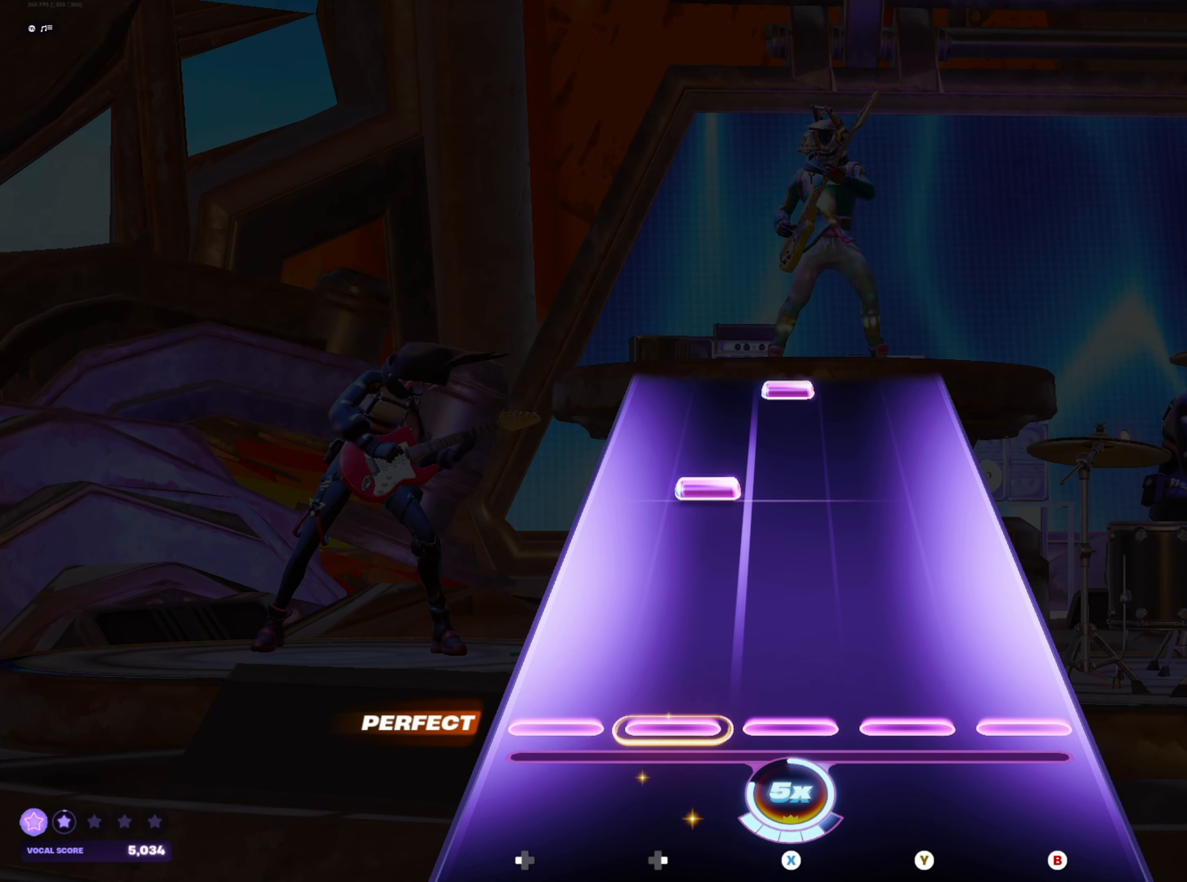
{"buttons": ["X"], "left_stick": "center", "right_stick": "center", "events": [[233, "DPAD_RIGHT", "down"], [300, "DPAD_RIGHT", "up"], [450, "X", "down"]]}
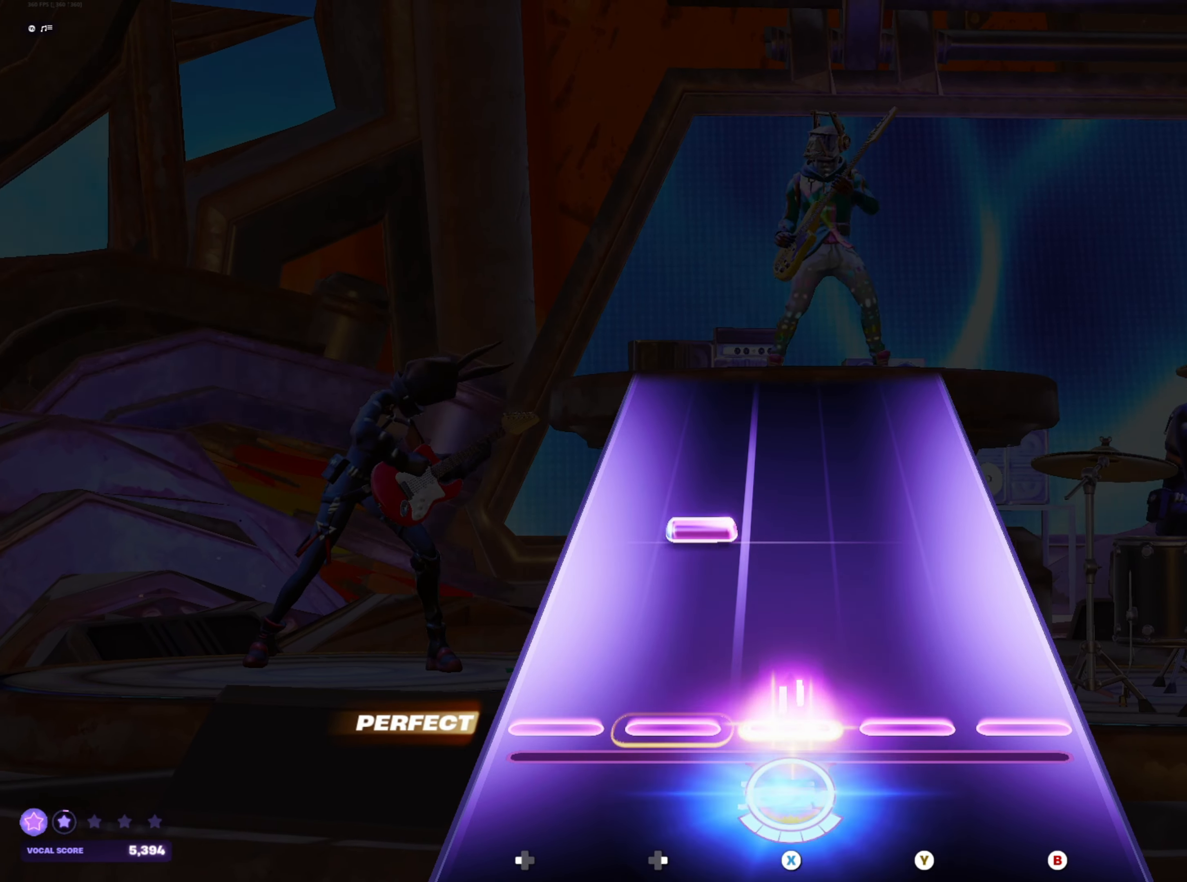
{"buttons": [], "left_stick": "center", "right_stick": "center", "events": [[17, "X", "up"], [150, "DPAD_RIGHT", "down"], [233, "DPAD_RIGHT", "up"]]}
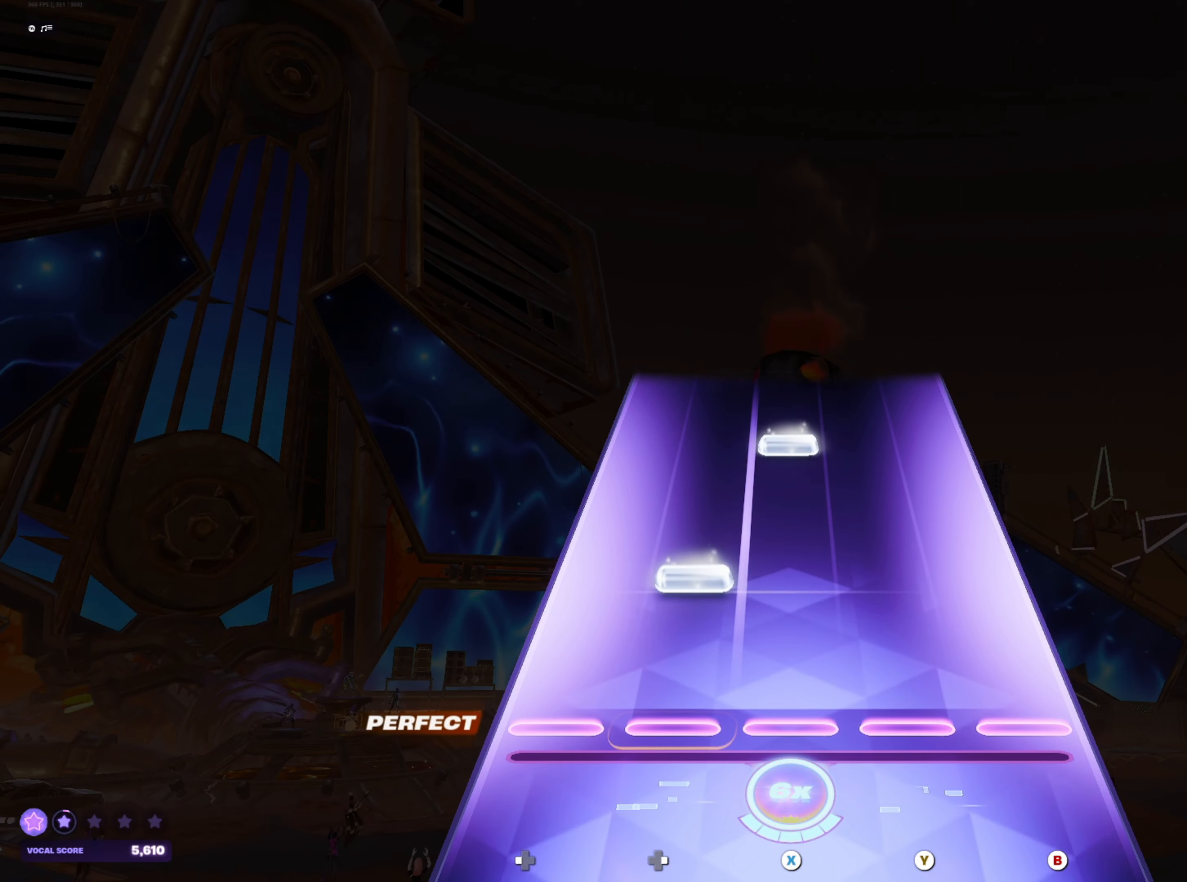
{"buttons": [], "left_stick": "center", "right_stick": "center", "events": [[100, "DPAD_RIGHT", "down"], [183, "DPAD_RIGHT", "up"], [333, "X", "down"], [400, "X", "up"]]}
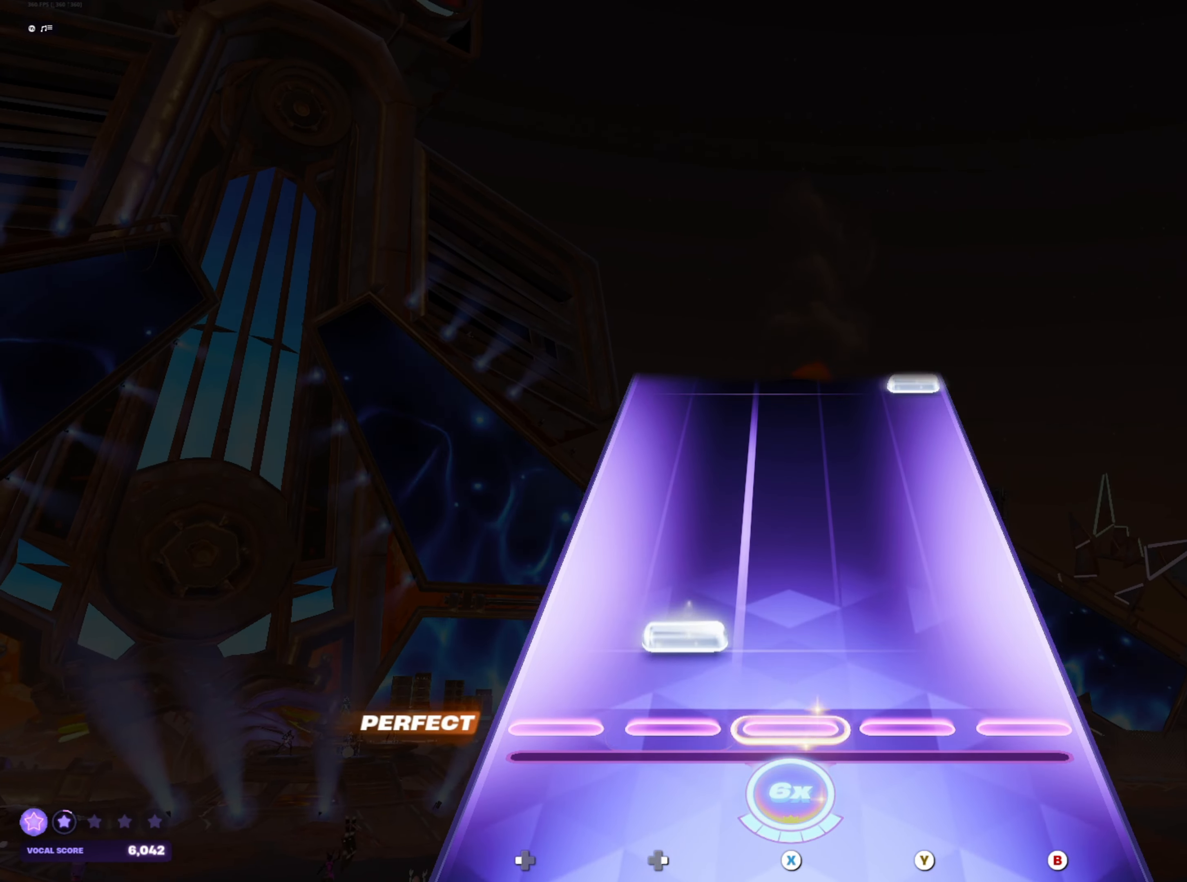
{"buttons": ["B"], "left_stick": "center", "right_stick": "center", "events": [[17, "DPAD_RIGHT", "down"], [83, "DPAD_RIGHT", "up"], [450, "B", "down"]]}
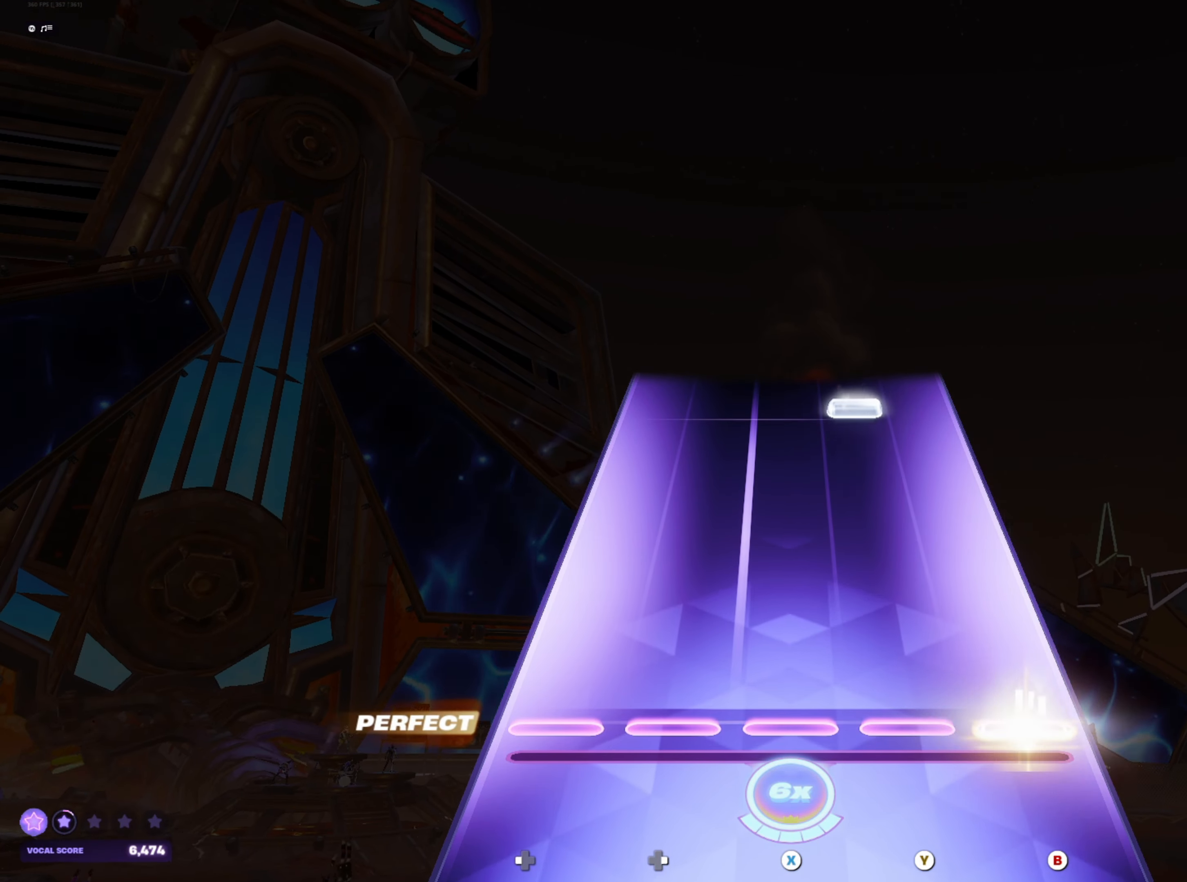
{"buttons": [], "left_stick": "center", "right_stick": "center", "events": [[17, "B", "up"], [400, "Y", "down"], [467, "Y", "up"]]}
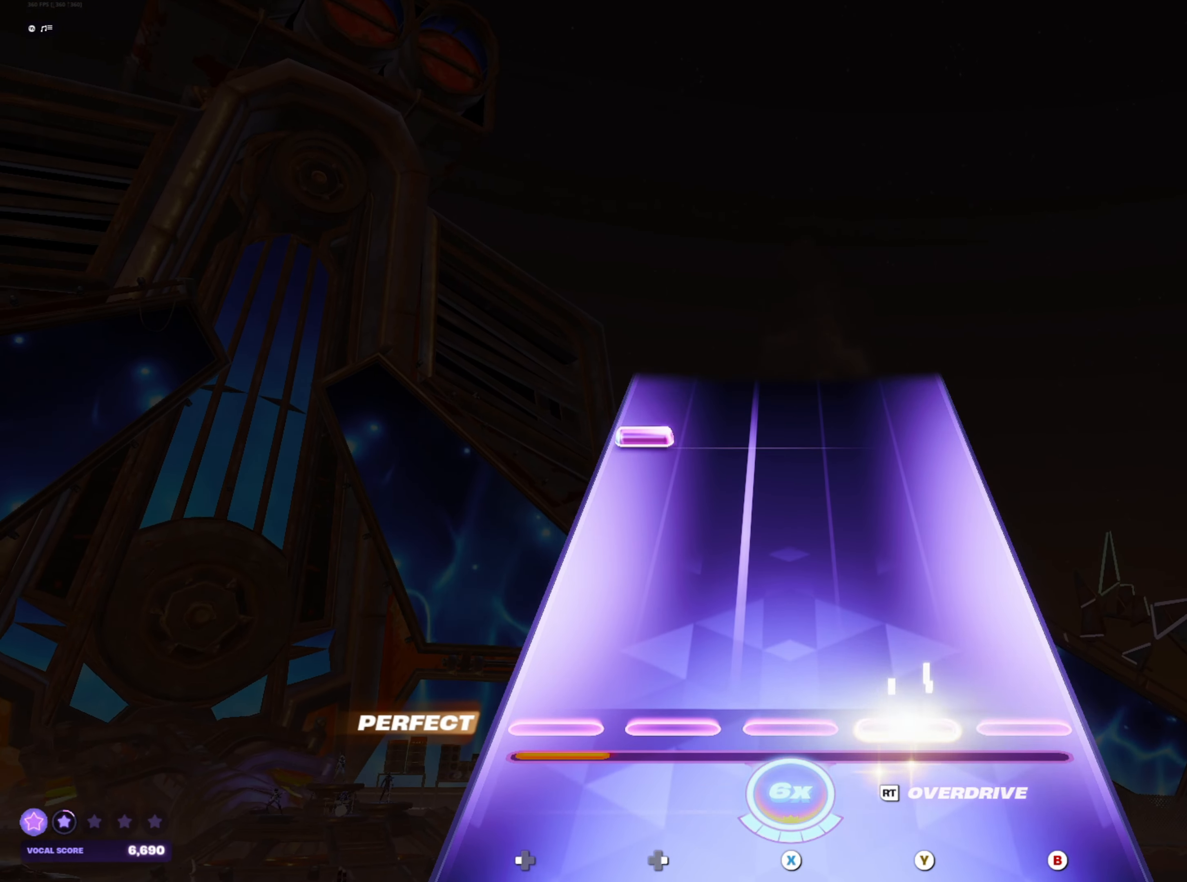
{"buttons": [], "left_stick": "center", "right_stick": "center", "events": [[350, "DPAD_LEFT", "down"], [417, "DPAD_LEFT", "up"]]}
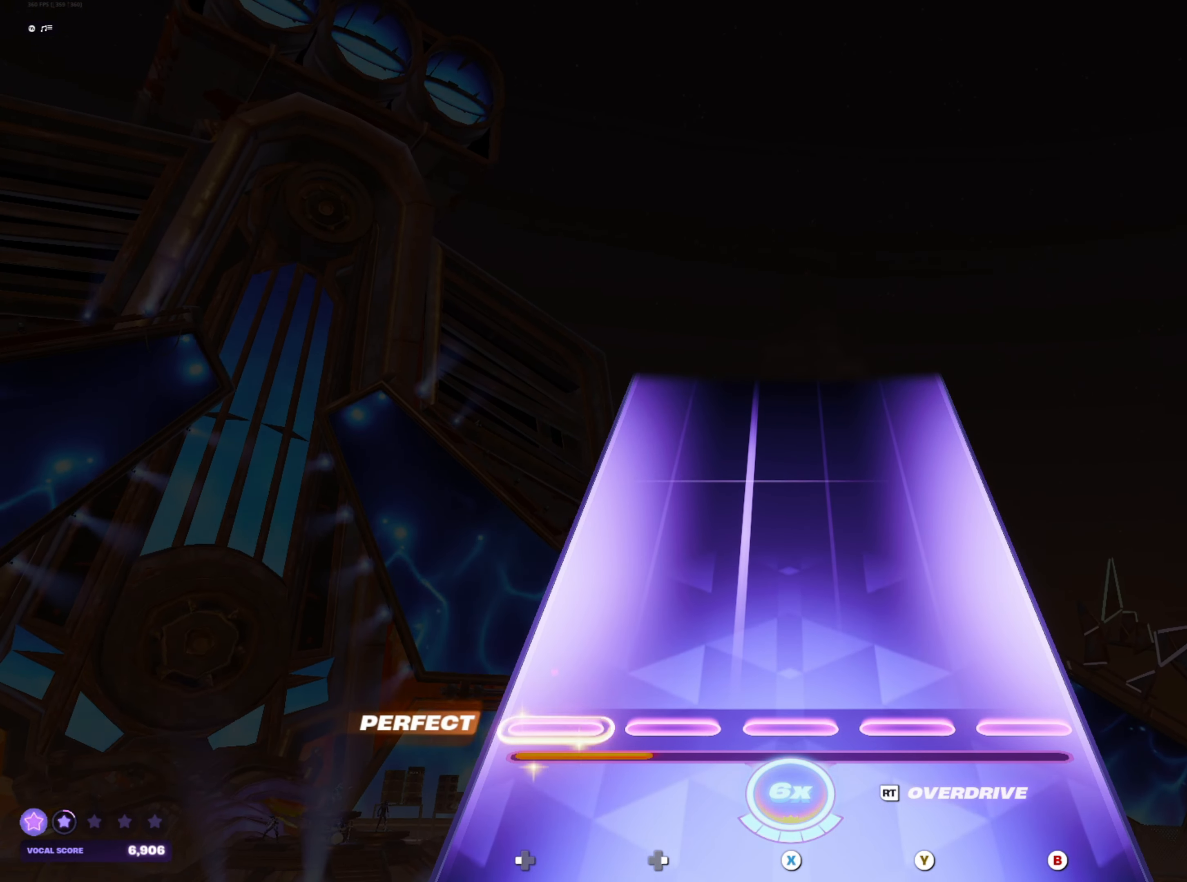
{"buttons": [], "left_stick": "center", "right_stick": "center", "events": []}
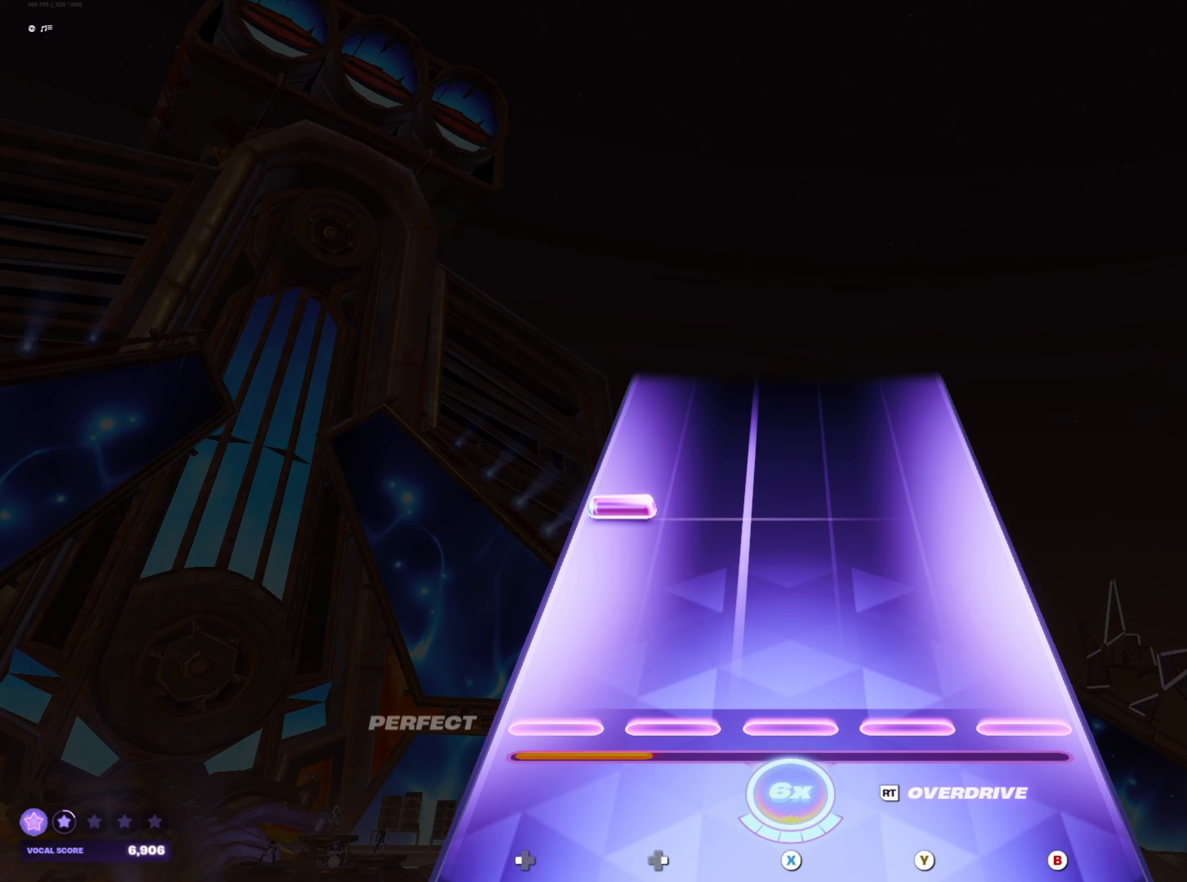
{"buttons": [], "left_stick": "center", "right_stick": "center", "events": [[200, "DPAD_LEFT", "down"], [283, "DPAD_LEFT", "up"]]}
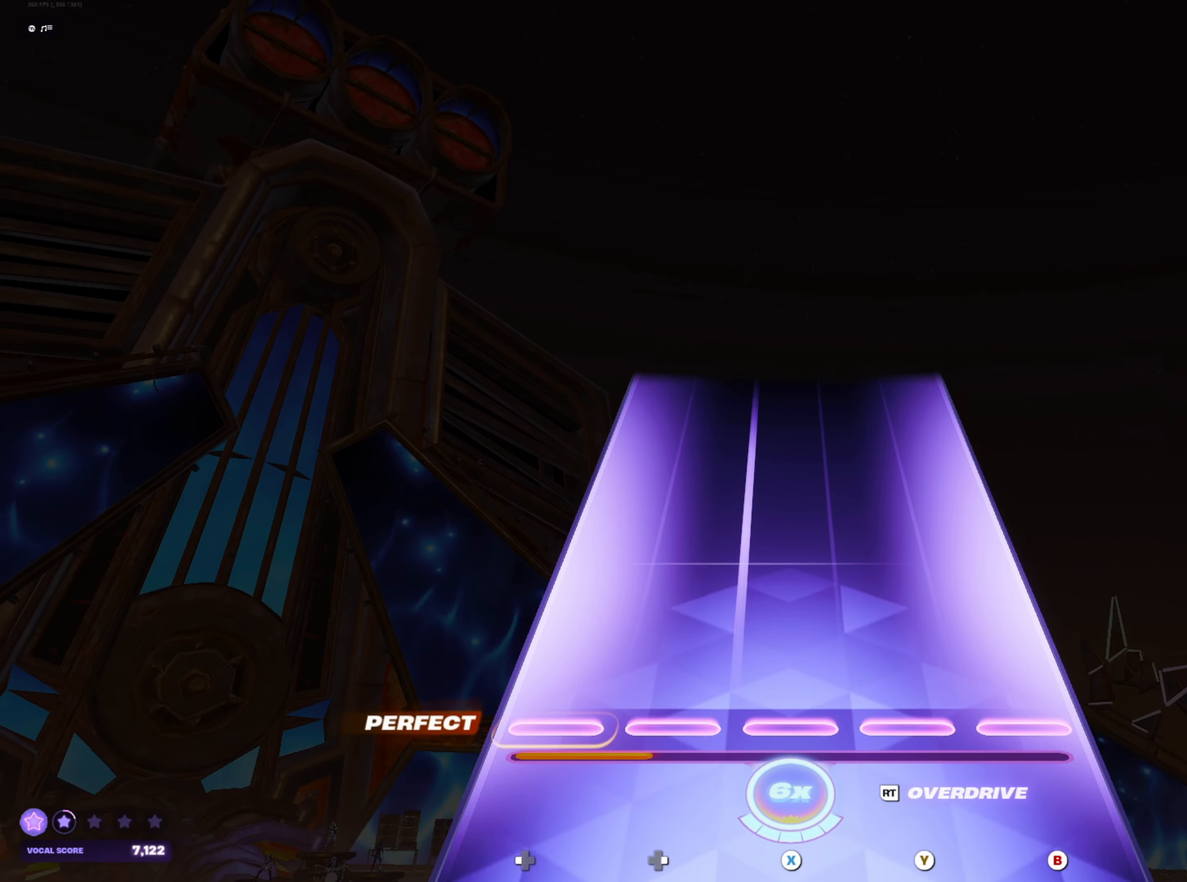
{"buttons": [], "left_stick": "center", "right_stick": "center", "events": []}
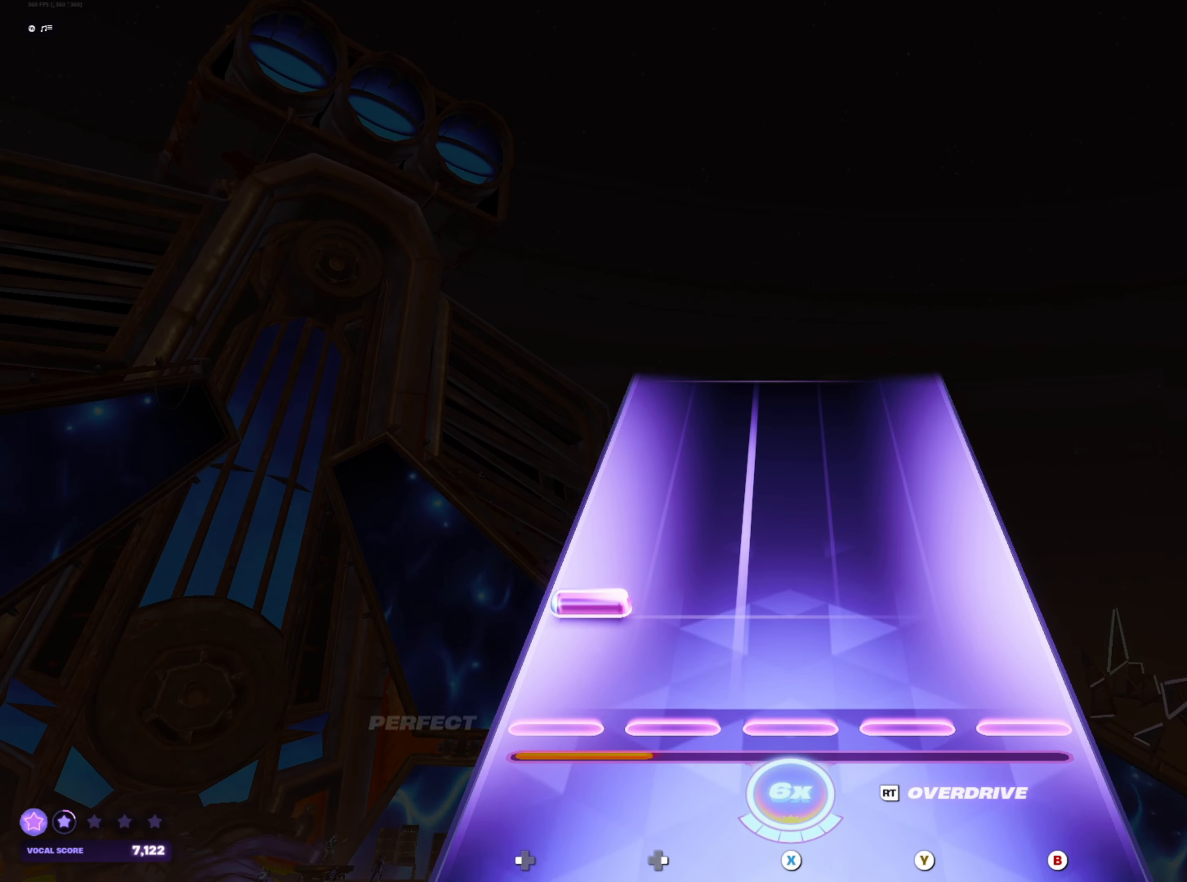
{"buttons": [], "left_stick": "center", "right_stick": "center", "events": [[67, "DPAD_LEFT", "down"], [167, "DPAD_LEFT", "up"]]}
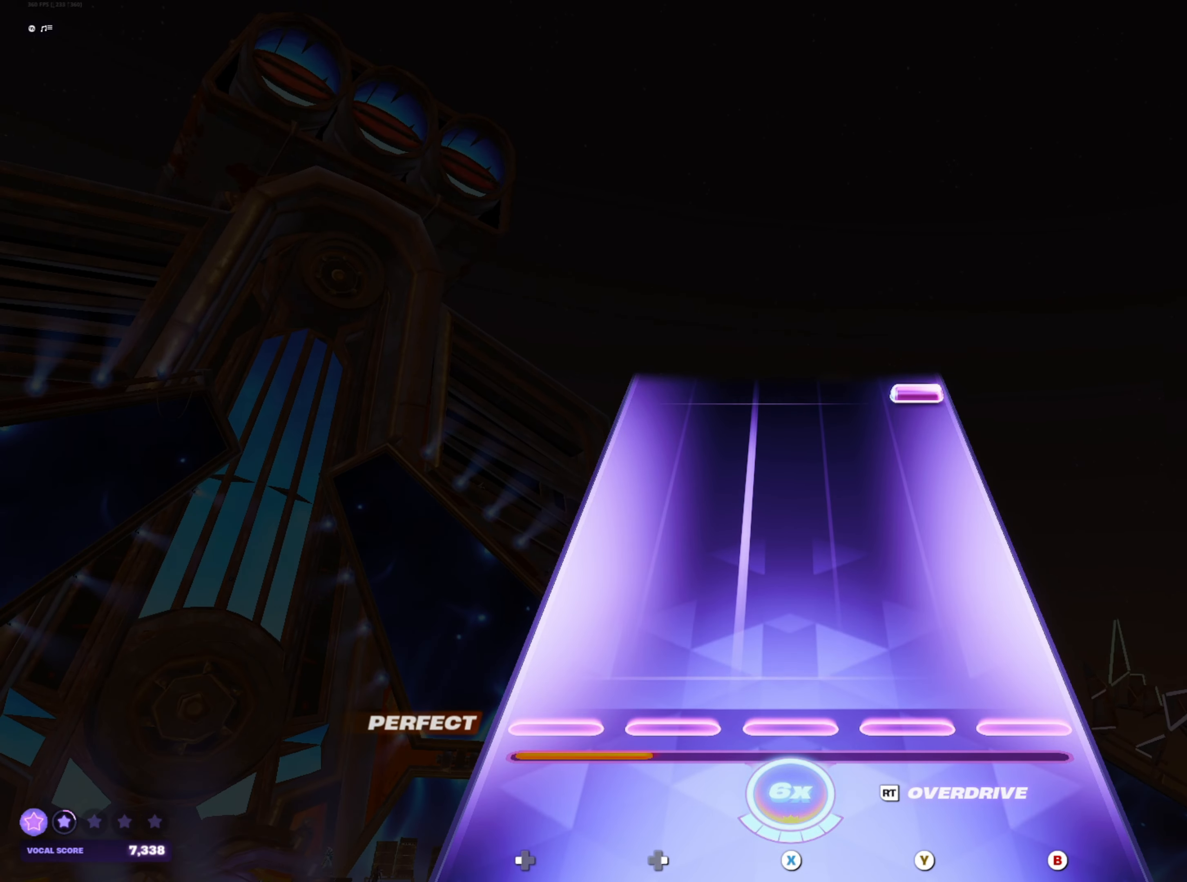
{"buttons": [], "left_stick": "center", "right_stick": "center", "events": [[450, "B", "down"], [500, "B", "up"]]}
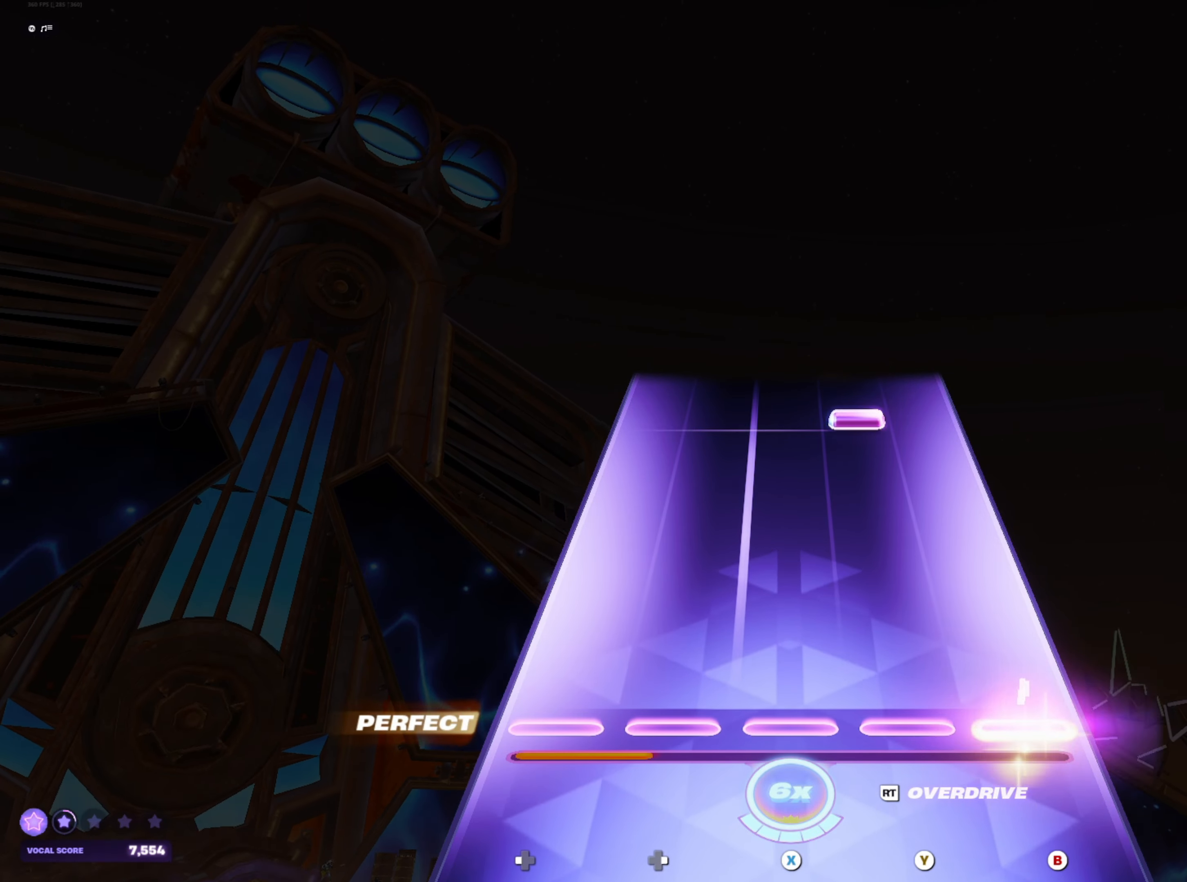
{"buttons": [], "left_stick": "center", "right_stick": "center", "events": [[367, "Y", "down"], [433, "Y", "up"]]}
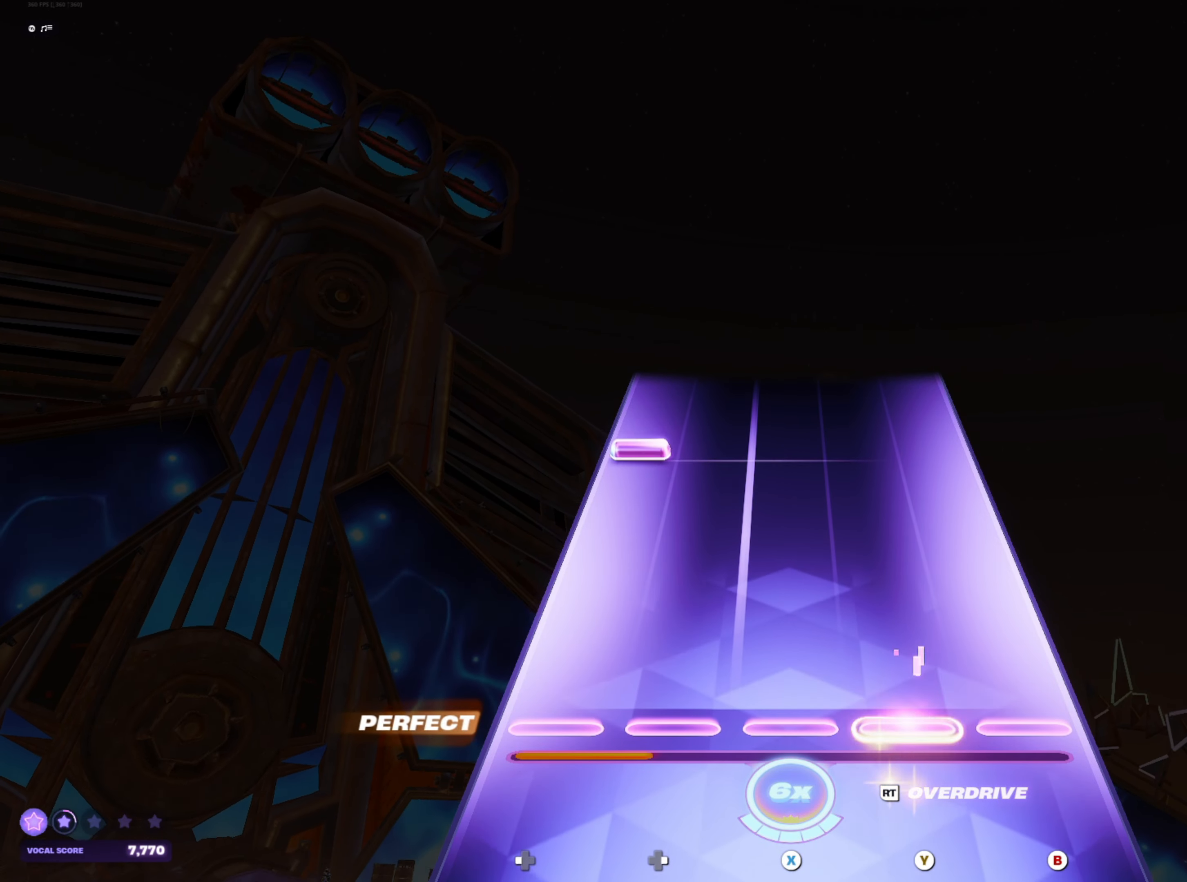
{"buttons": [], "left_stick": "center", "right_stick": "center", "events": [[300, "DPAD_LEFT", "down"], [383, "DPAD_LEFT", "up"]]}
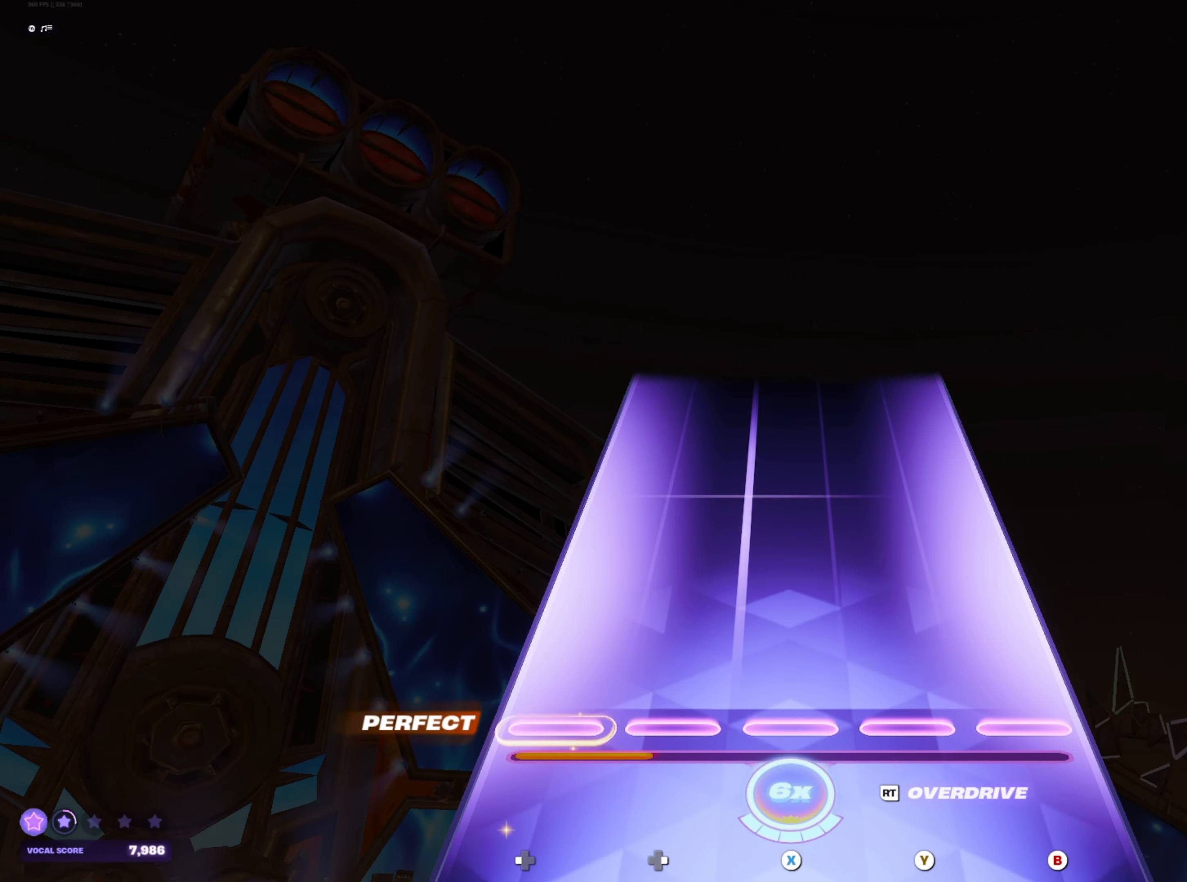
{"buttons": [], "left_stick": "center", "right_stick": "center", "events": []}
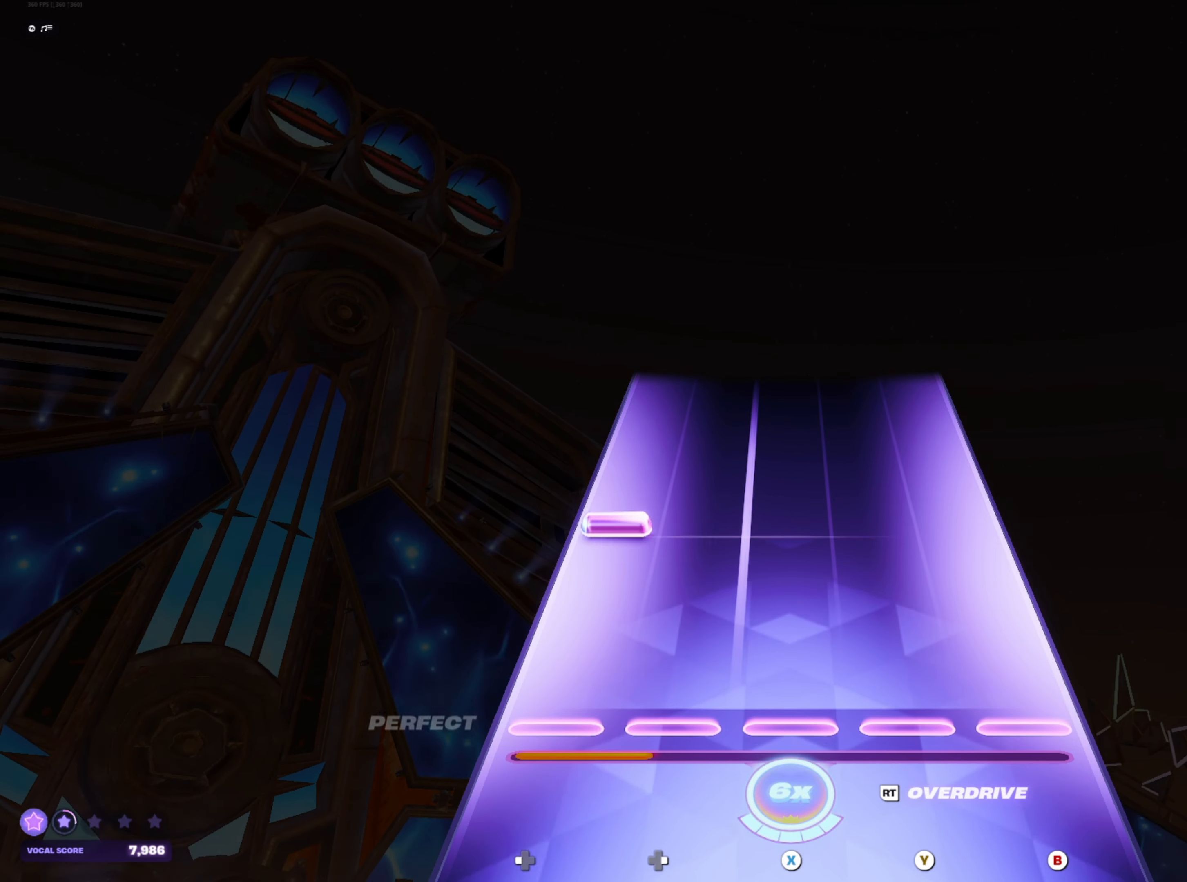
{"buttons": [], "left_stick": "center", "right_stick": "center", "events": [[167, "DPAD_LEFT", "down"], [250, "DPAD_LEFT", "up"]]}
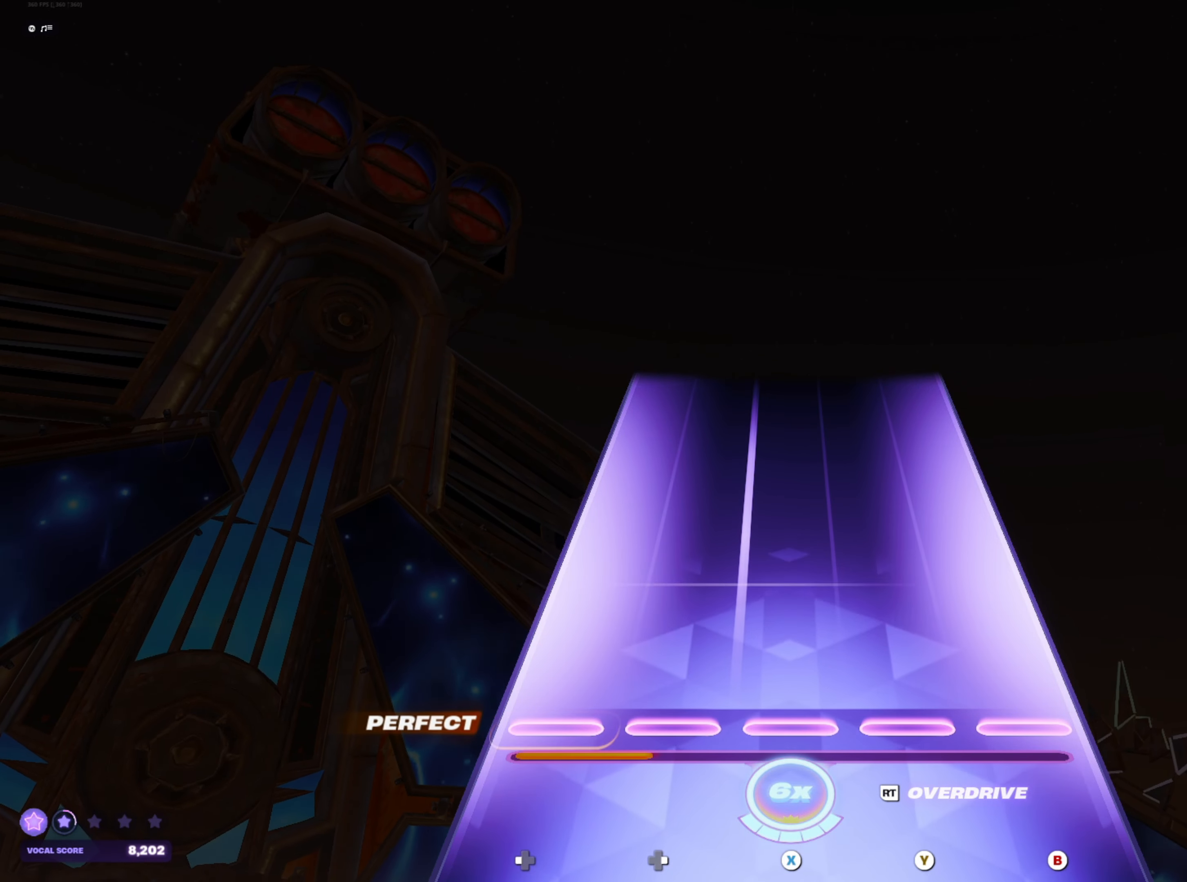
{"buttons": [], "left_stick": "center", "right_stick": "center", "events": []}
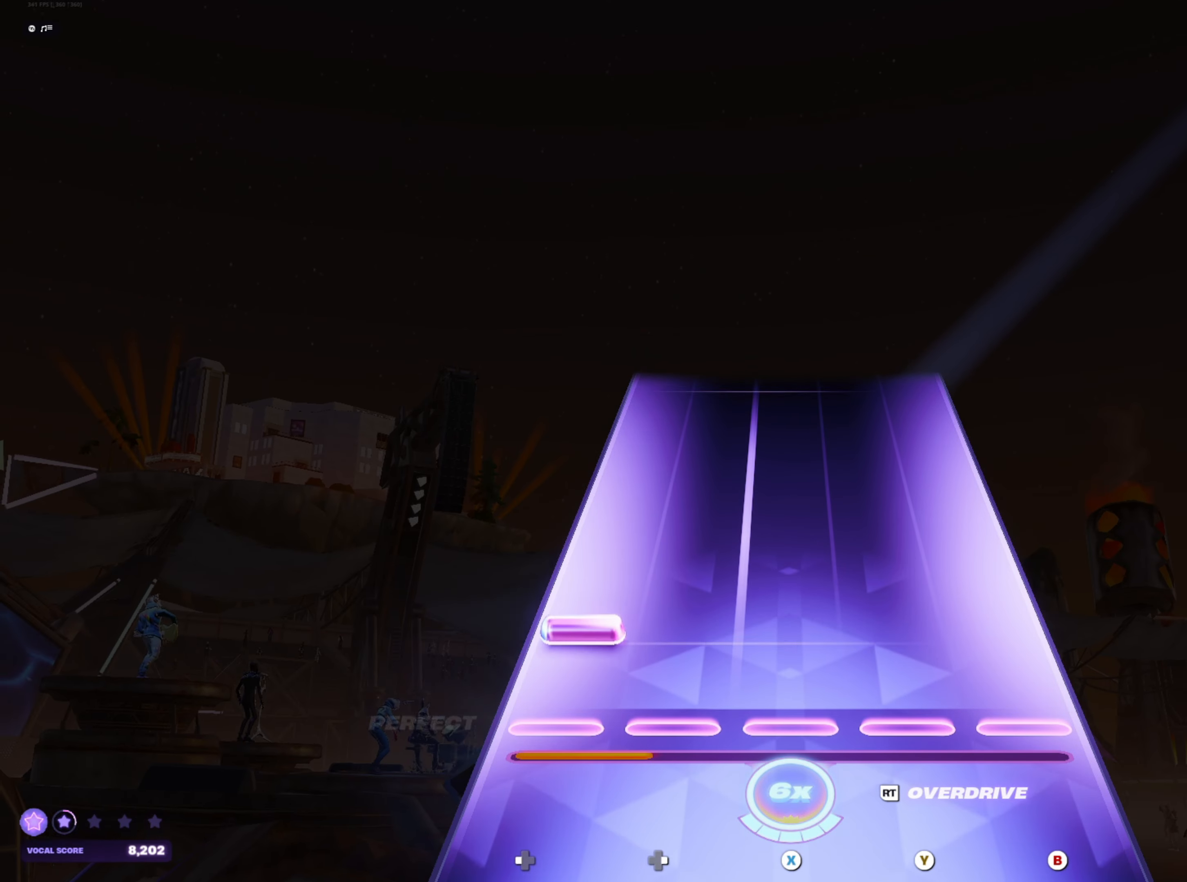
{"buttons": [], "left_stick": "center", "right_stick": "center", "events": [[50, "DPAD_LEFT", "down"], [117, "DPAD_LEFT", "up"]]}
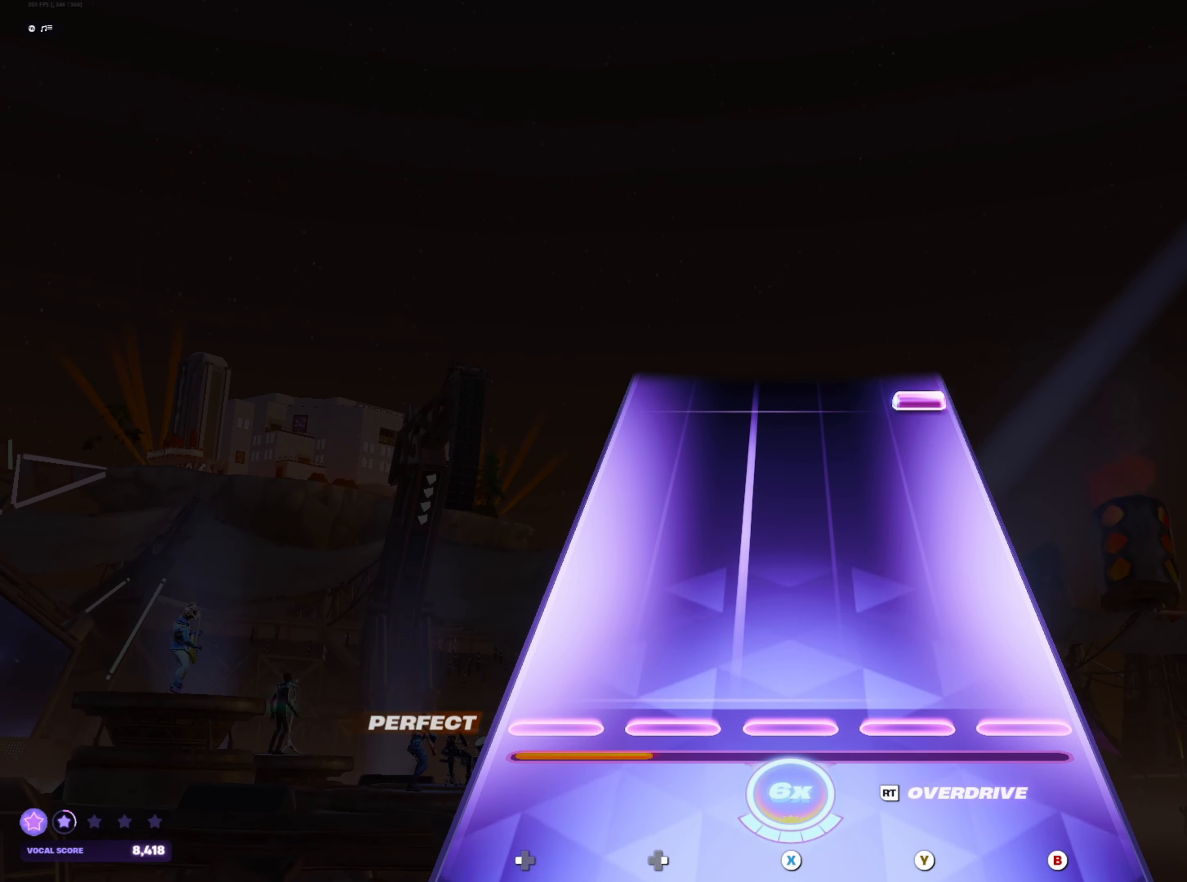
{"buttons": ["R2"], "left_stick": "center", "right_stick": "center", "events": [[417, "R2", "down"]]}
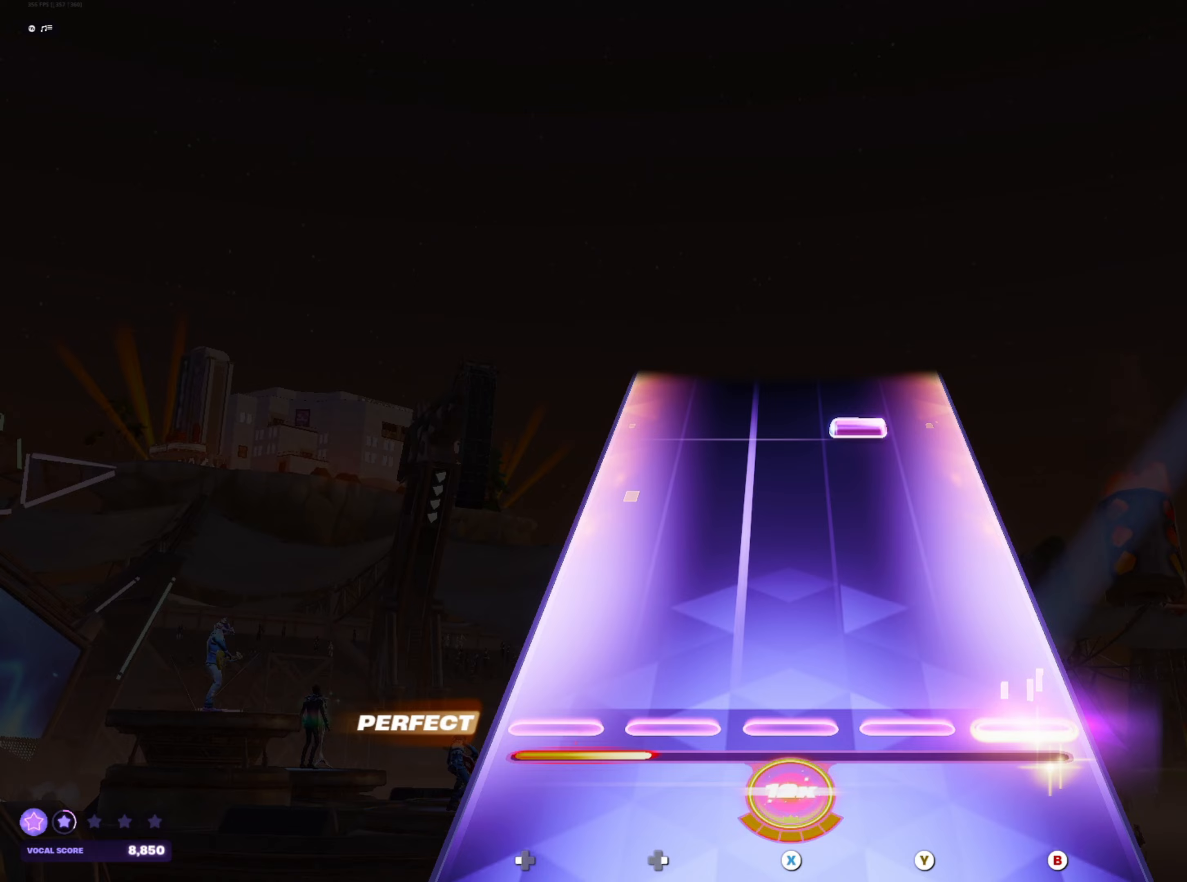
{"buttons": [], "left_stick": "center", "right_stick": "center", "events": [[17, "R2", "up"], [350, "Y", "down"], [433, "Y", "up"]]}
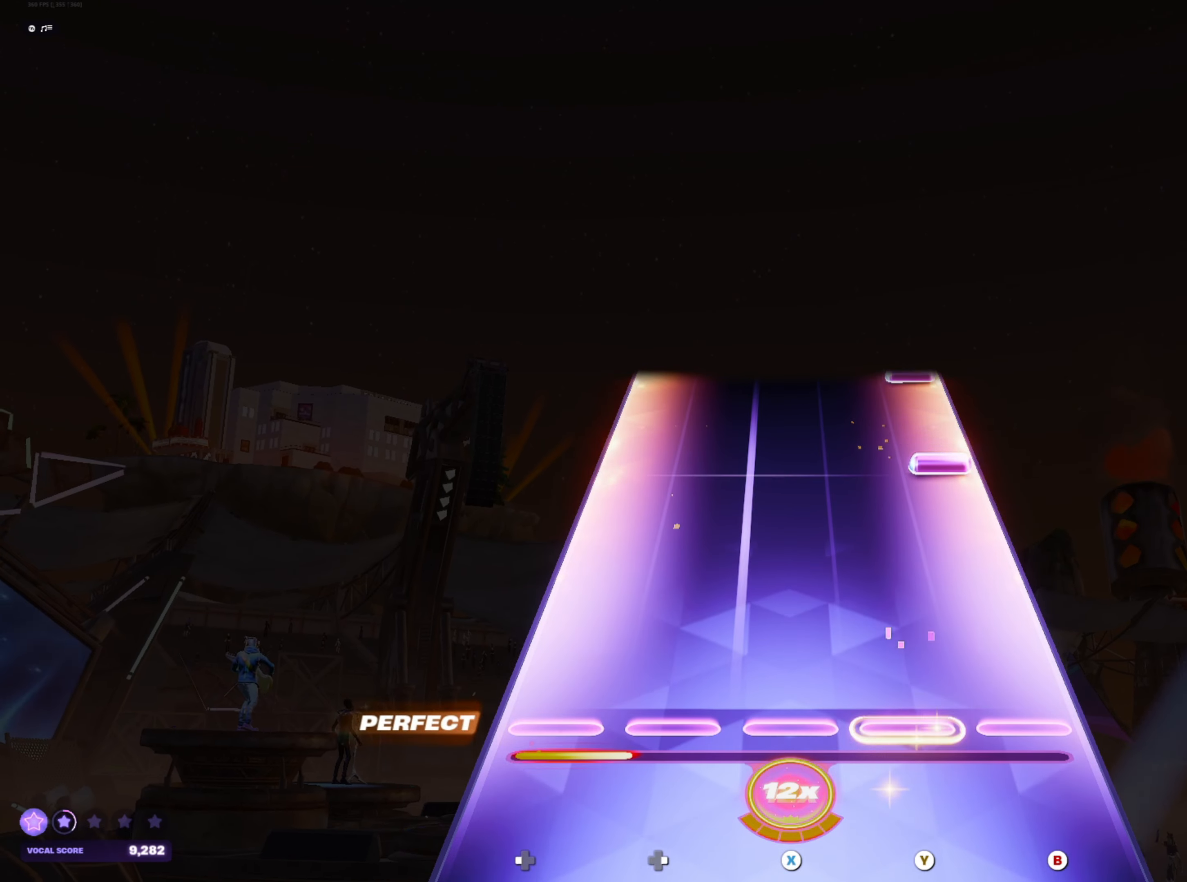
{"buttons": ["B"], "left_stick": "center", "right_stick": "center", "events": [[283, "B", "down"], [350, "B", "up"], [500, "B", "down"]]}